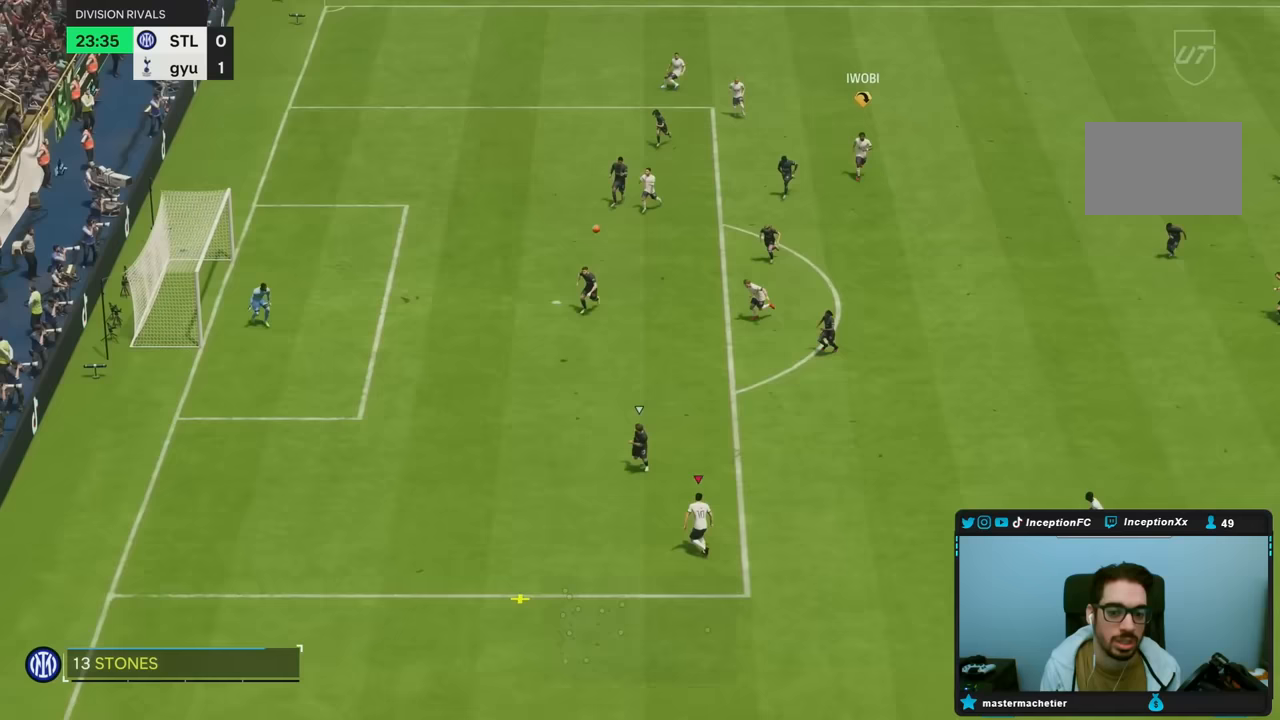
Gameplay with a controller (PlayStation layout); each line is a JSON object with the inputs held at the frame after it (dt_ms = milliseconds from this image to that frame). "button_events" lists button changes between this image and that frame as [ms after this image, input, new state], when the widget could be followed in between (sticks are given only as held states). Not read: L3 R3.
{"dt_ms": 500, "buttons": [], "left_stick": "left", "right_stick": "center", "button_events": [[250, "R2", "up"]]}
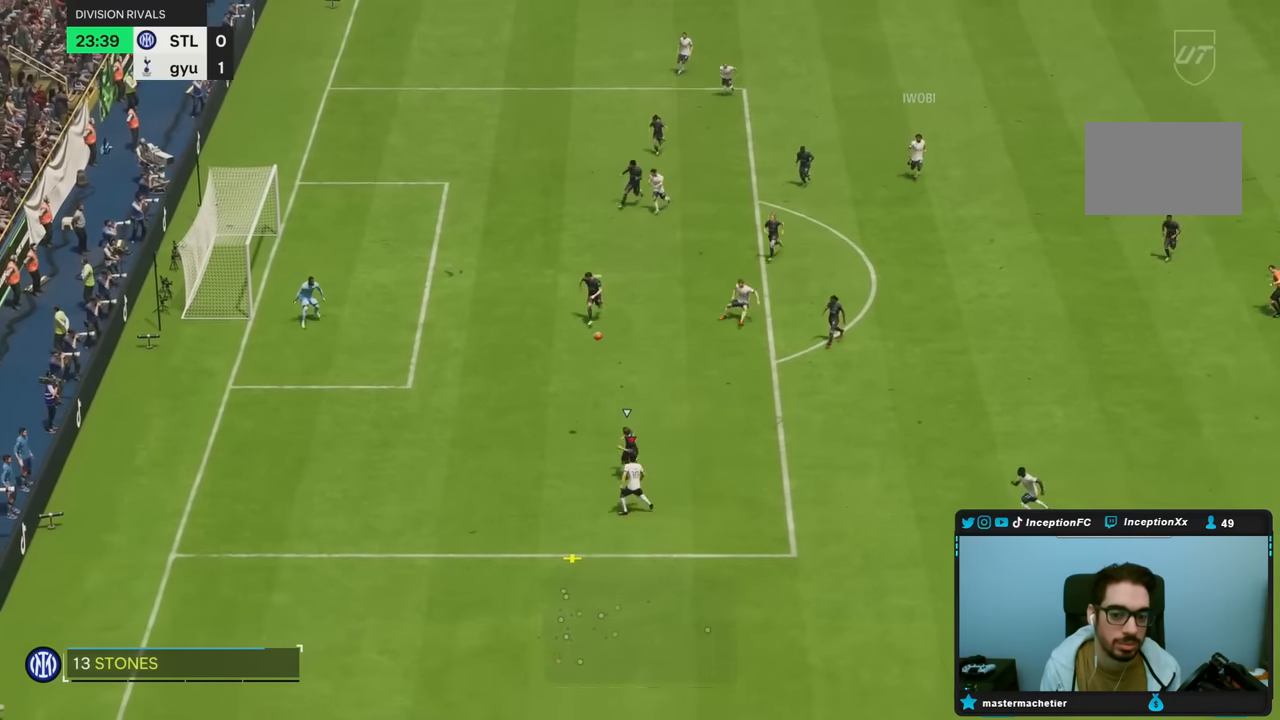
{"dt_ms": 1000, "buttons": [], "left_stick": "left", "right_stick": "center"}
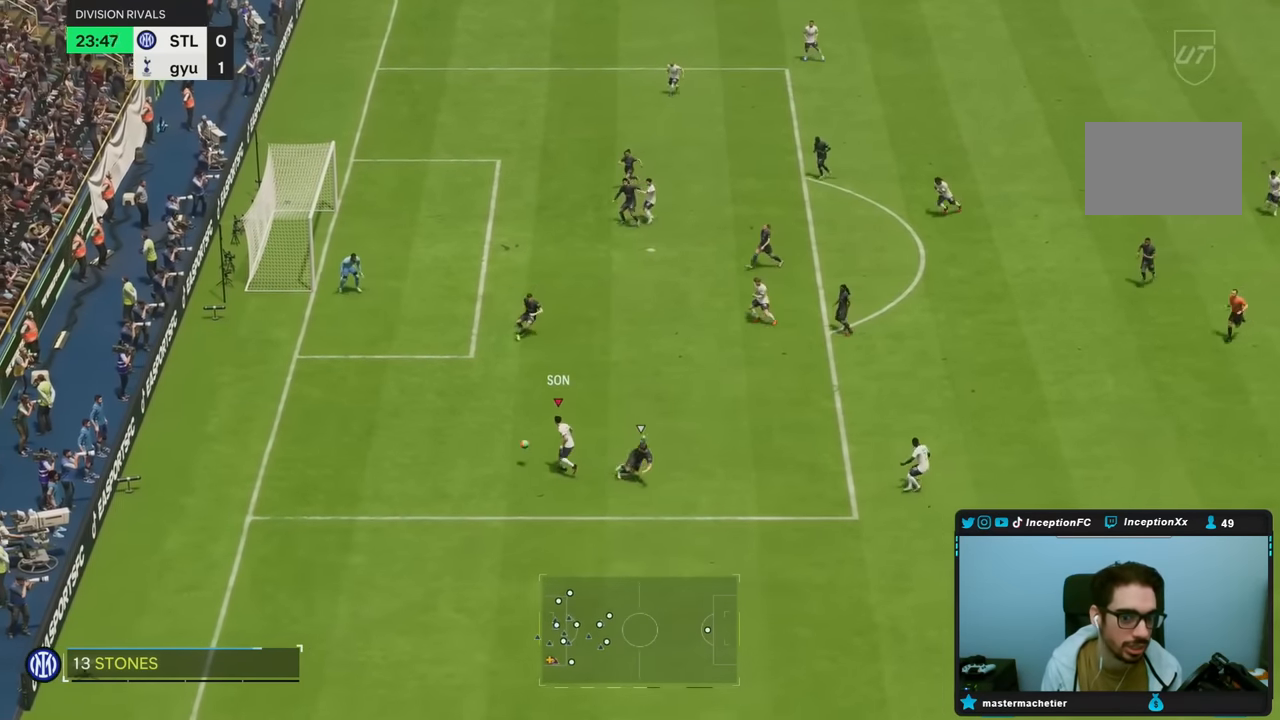
{"dt_ms": 500, "buttons": [], "left_stick": "center", "right_stick": "center", "button_events": []}
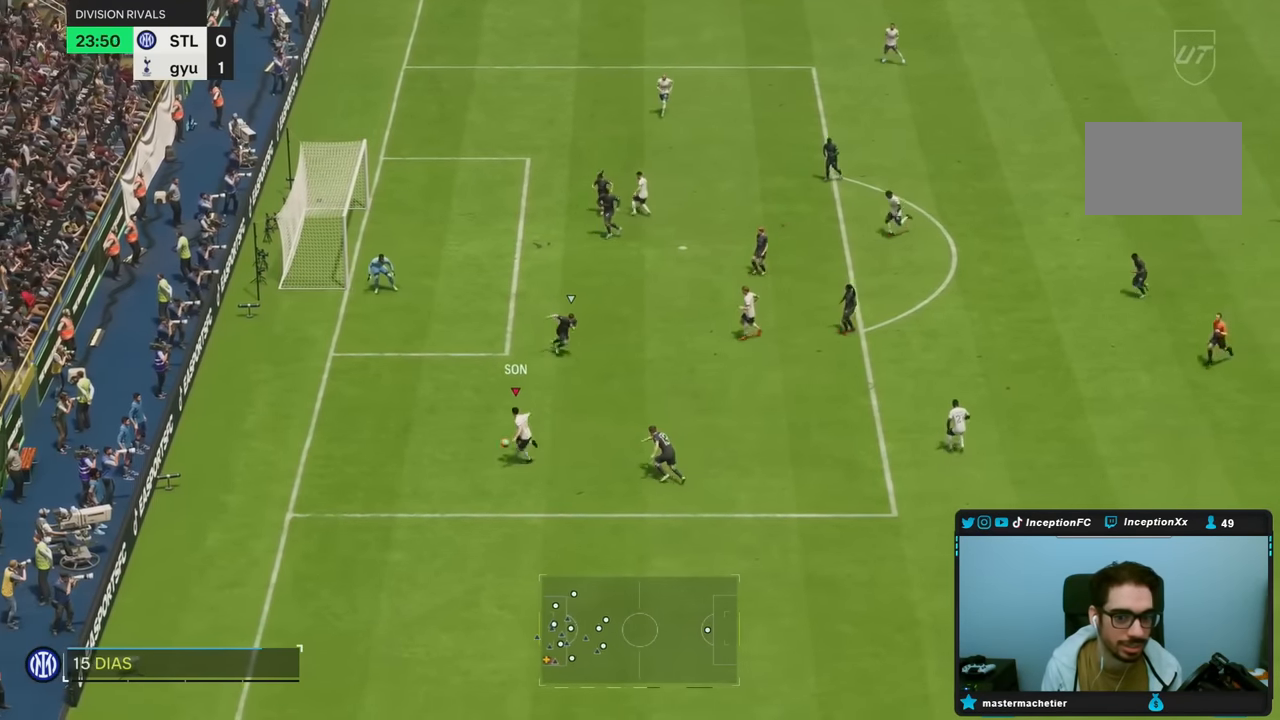
{"dt_ms": 1000, "buttons": [], "left_stick": "center", "right_stick": "center", "button_events": [[517, "CROSS", "down"], [583, "CROSS", "up"]]}
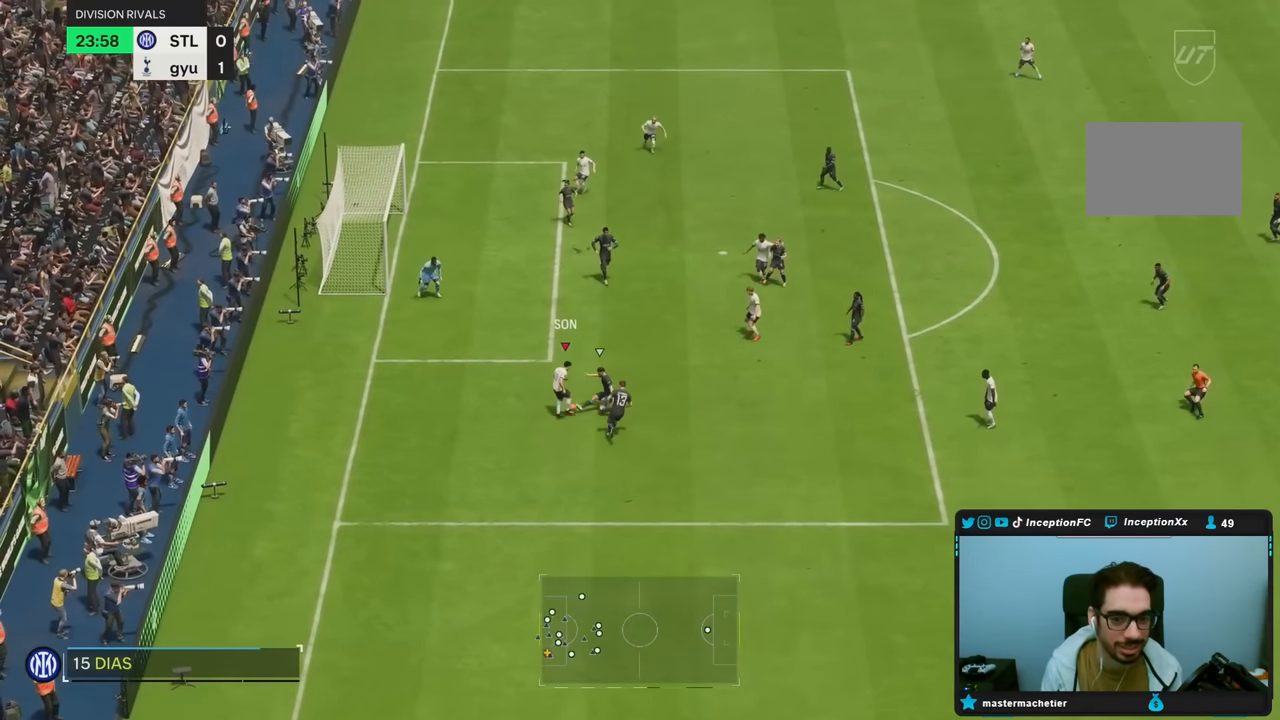
{"dt_ms": 500, "buttons": [], "left_stick": "center", "right_stick": "center", "button_events": []}
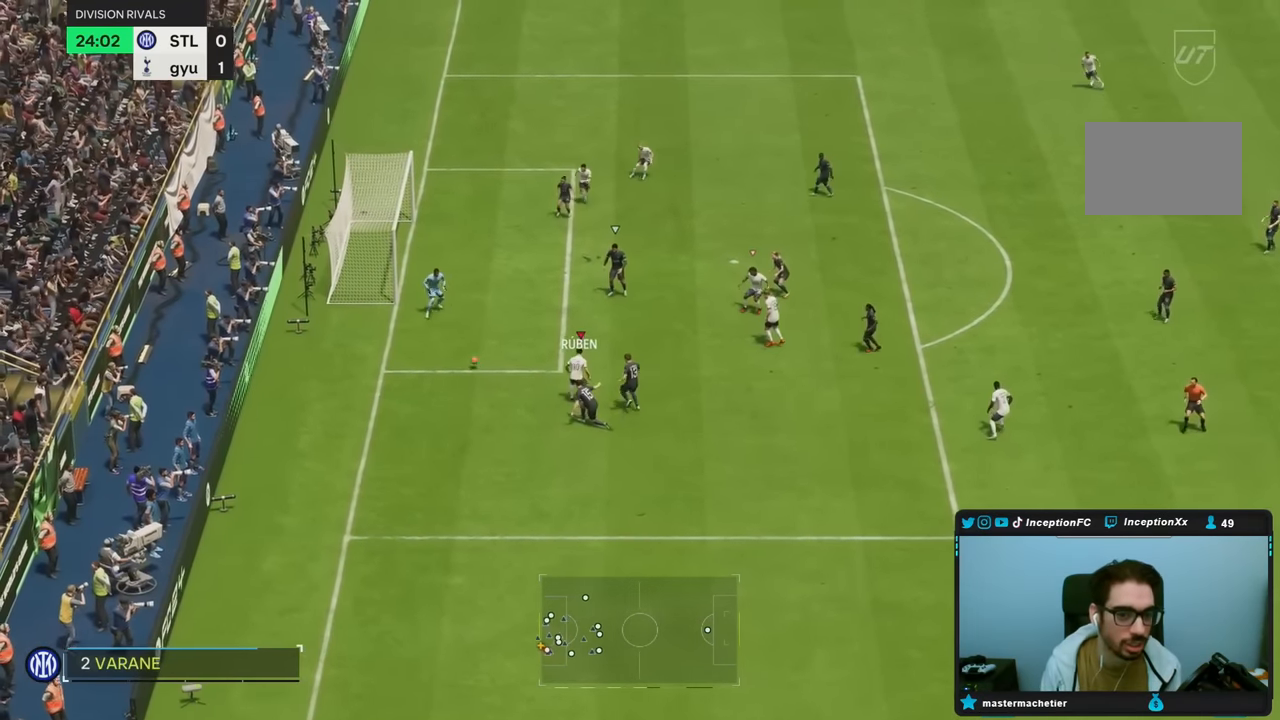
{"dt_ms": 500, "buttons": [], "left_stick": "center", "right_stick": "center", "button_events": []}
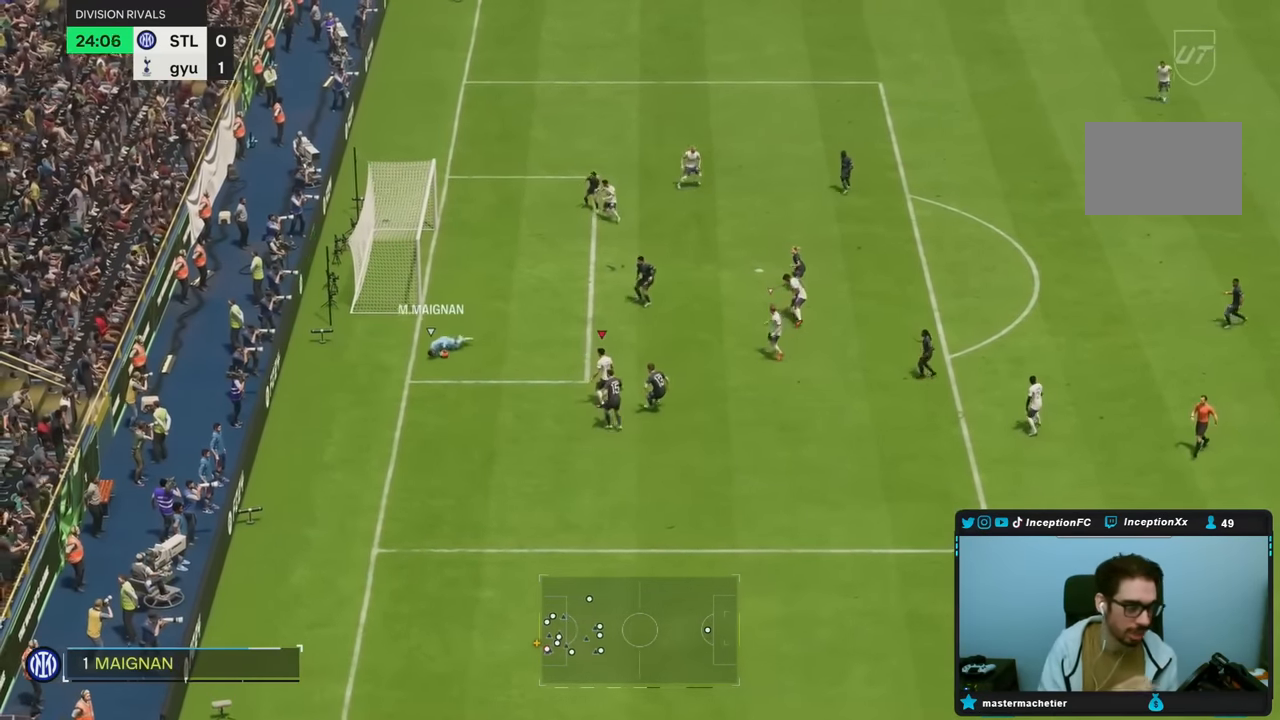
{"dt_ms": 500, "buttons": [], "left_stick": "center", "right_stick": "center", "button_events": []}
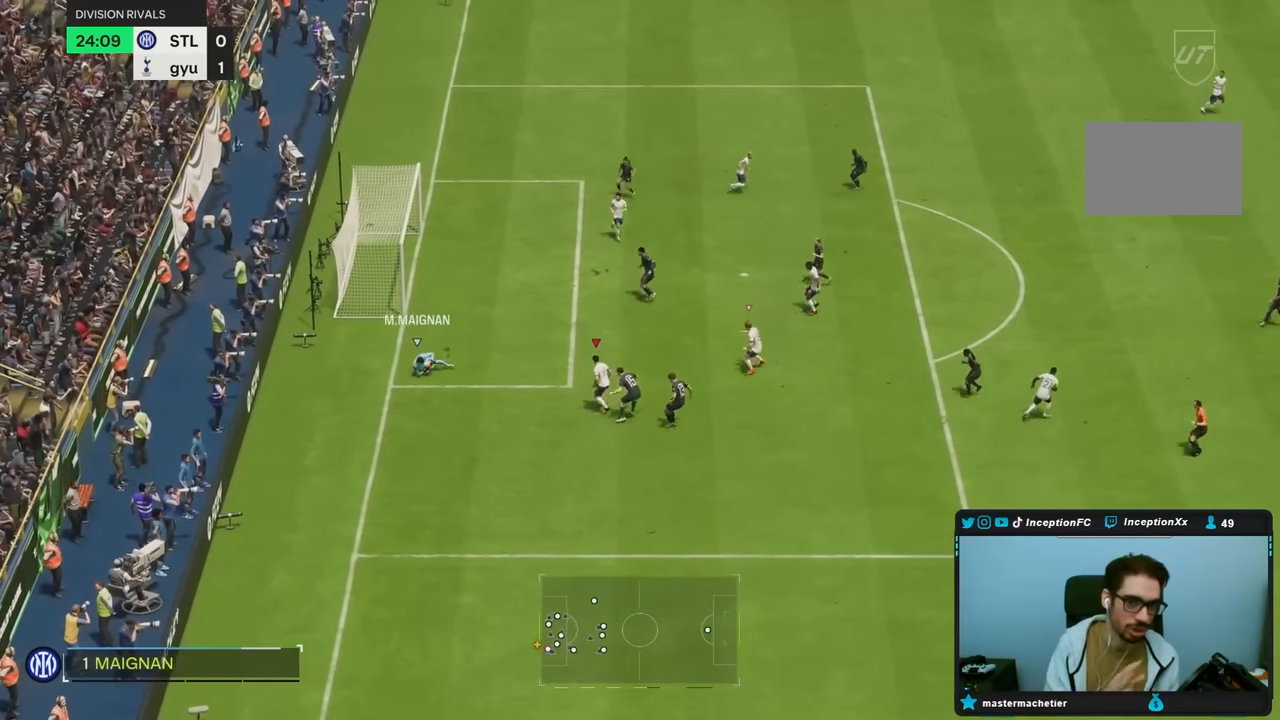
{"dt_ms": 500, "buttons": [], "left_stick": "center", "right_stick": "center", "button_events": []}
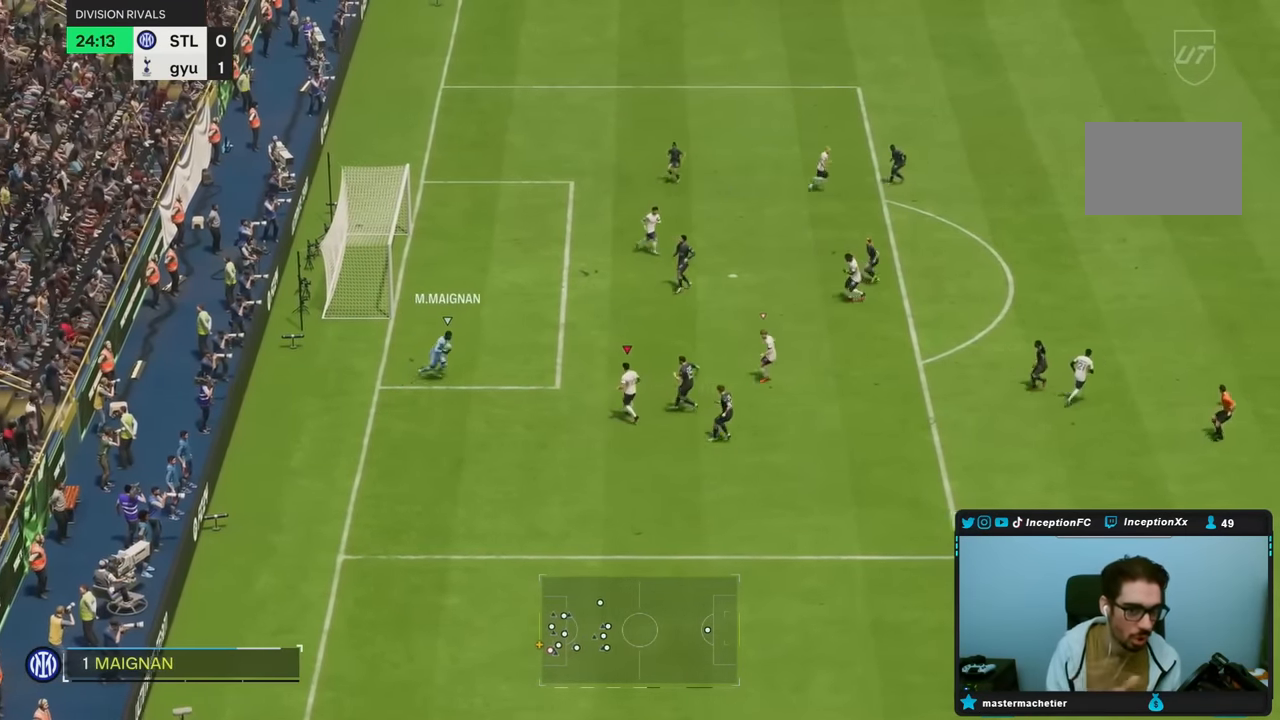
{"dt_ms": 500, "buttons": [], "left_stick": "down-right", "right_stick": "center", "button_events": []}
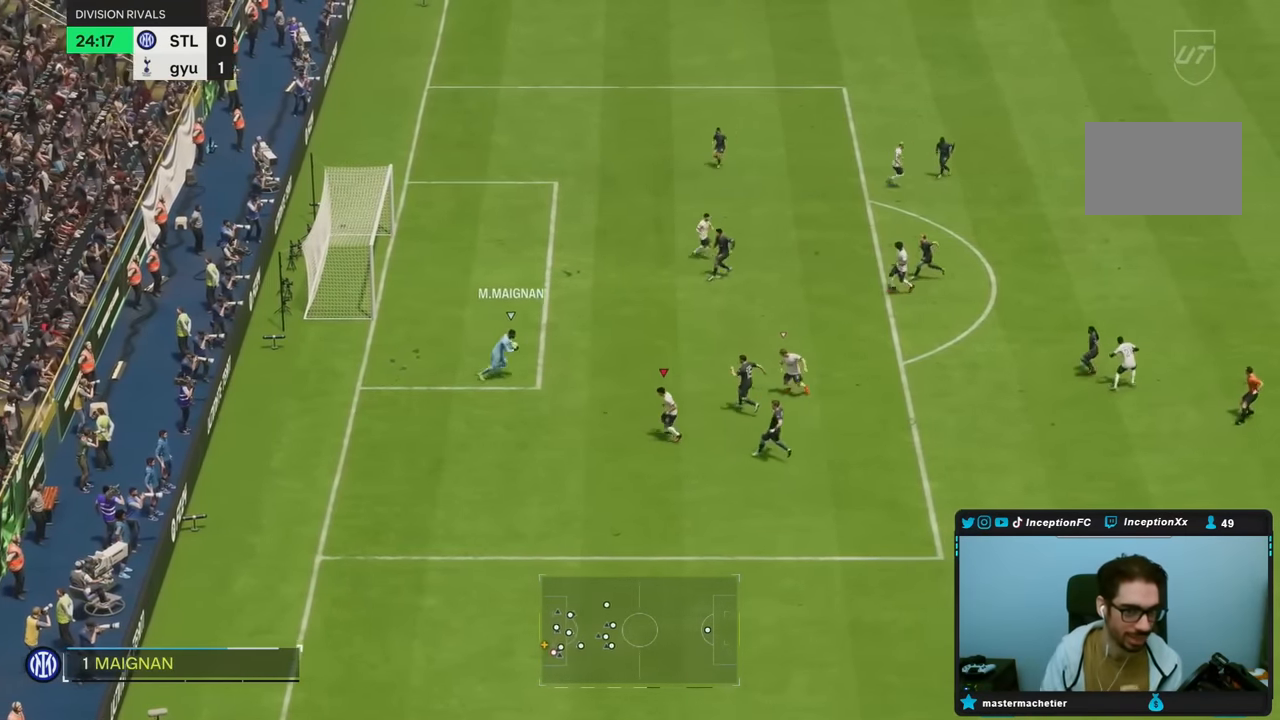
{"dt_ms": 500, "buttons": [], "left_stick": "down-right", "right_stick": "center", "button_events": []}
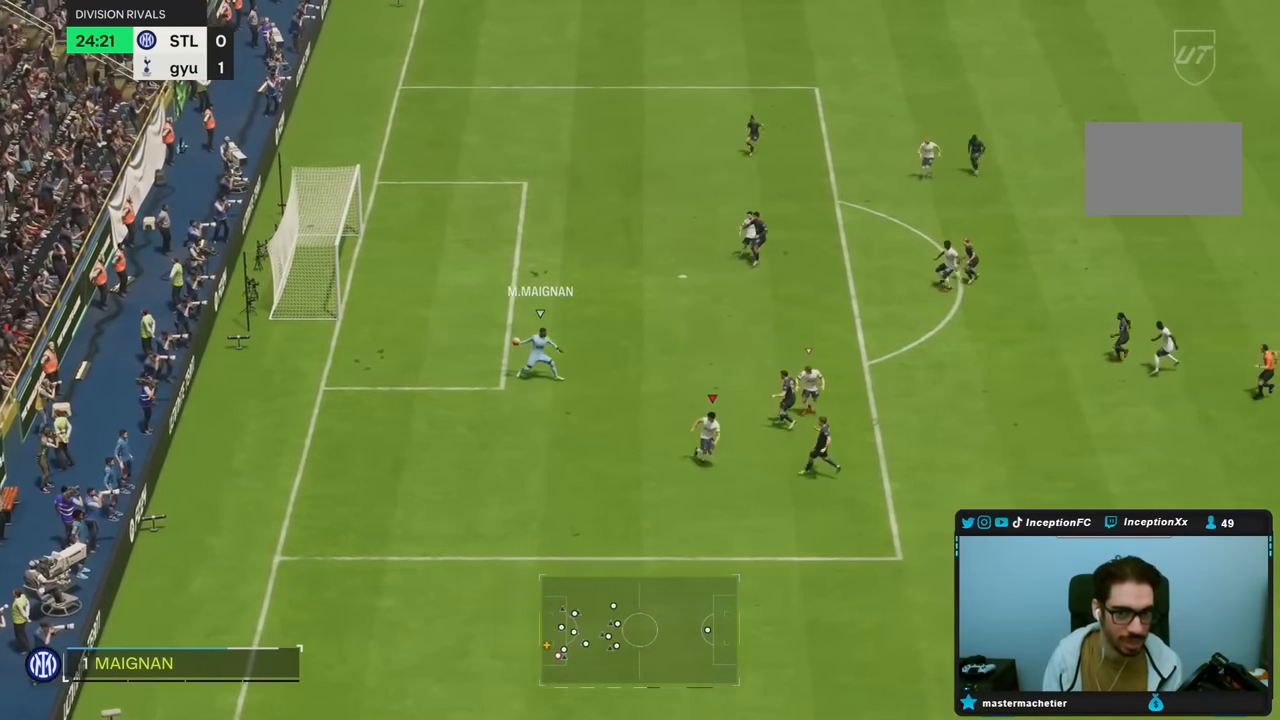
{"dt_ms": 500, "buttons": [], "left_stick": "right", "right_stick": "center", "button_events": []}
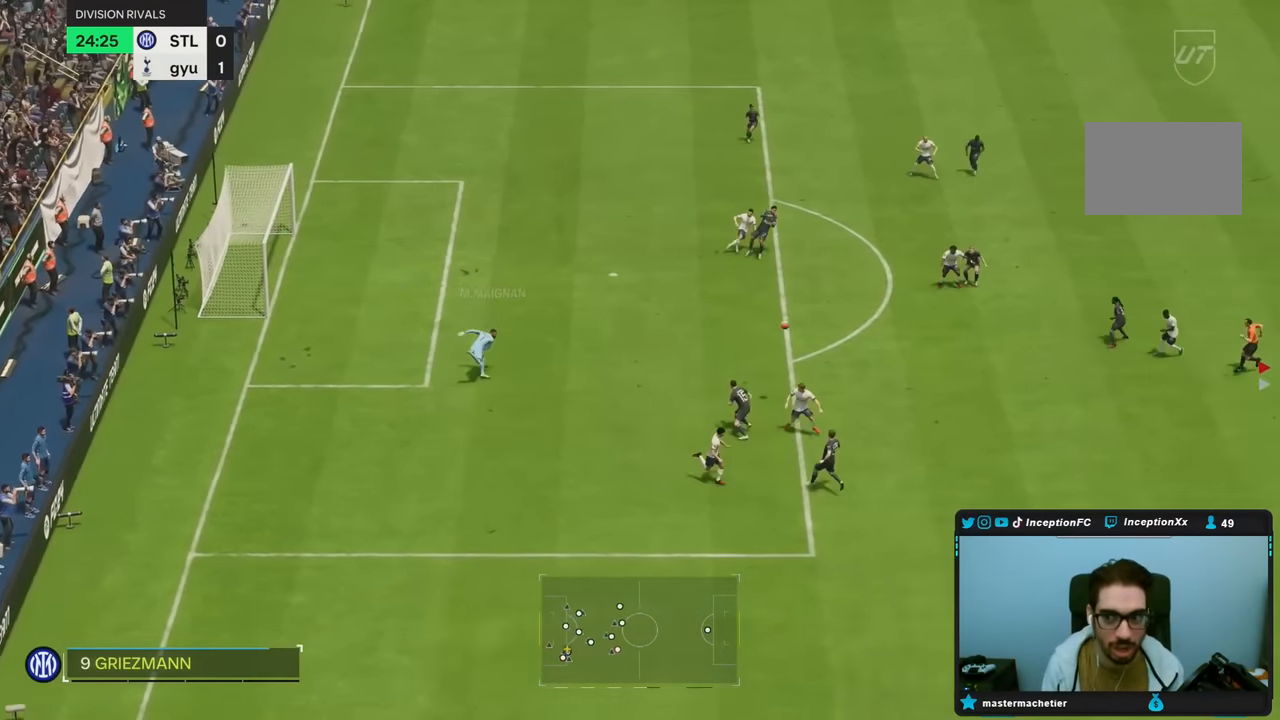
{"dt_ms": 500, "buttons": [], "left_stick": "down", "right_stick": "center", "button_events": []}
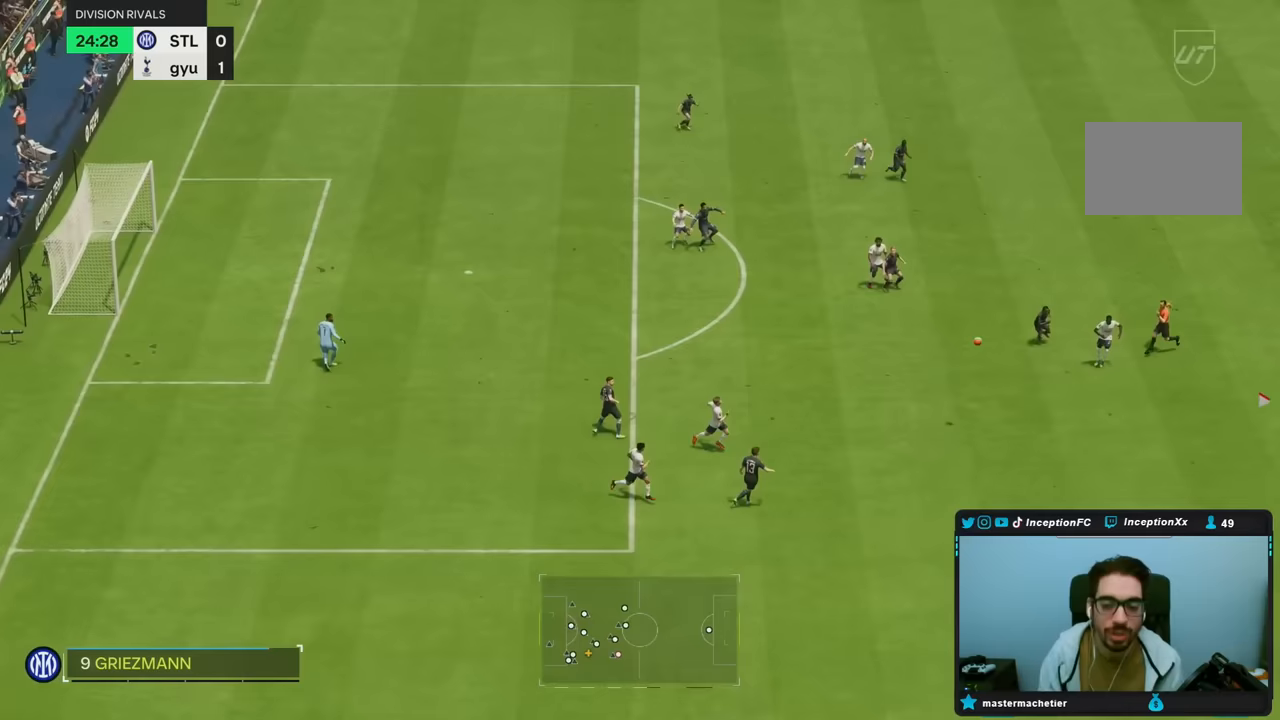
{"dt_ms": 500, "buttons": [], "left_stick": "center", "right_stick": "center"}
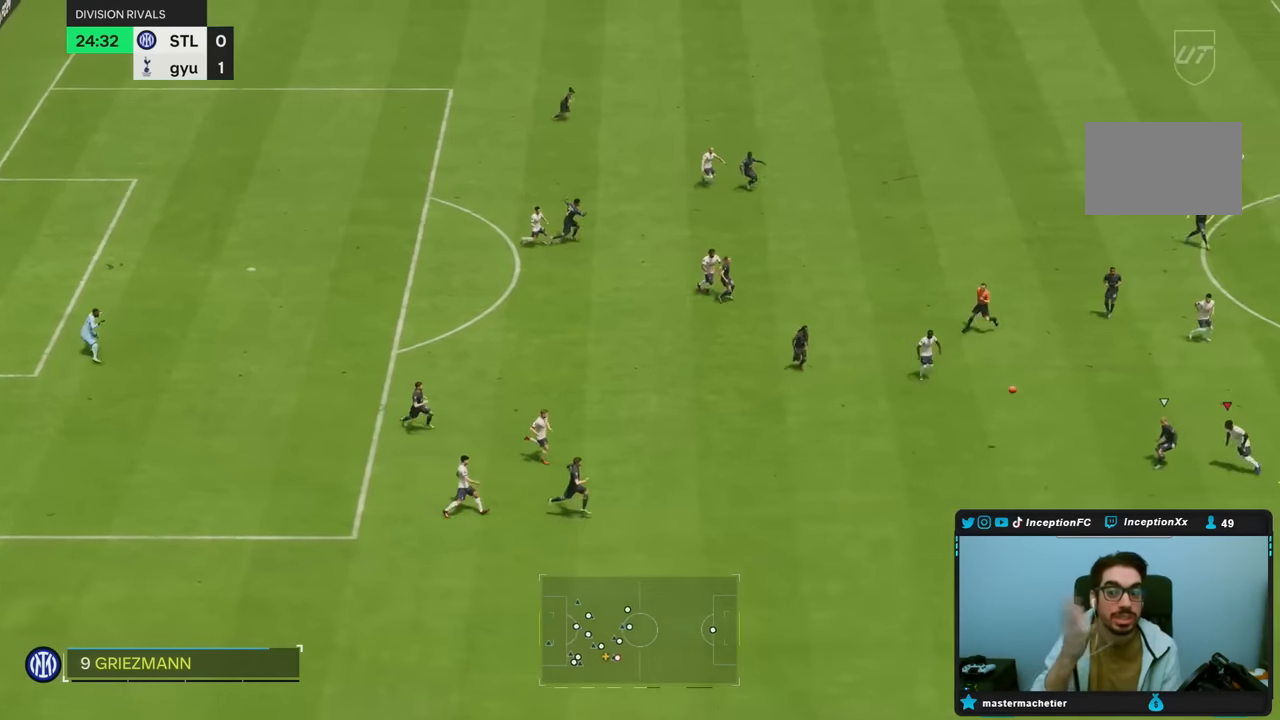
{"dt_ms": 500, "buttons": [], "left_stick": "center", "right_stick": "center", "button_events": []}
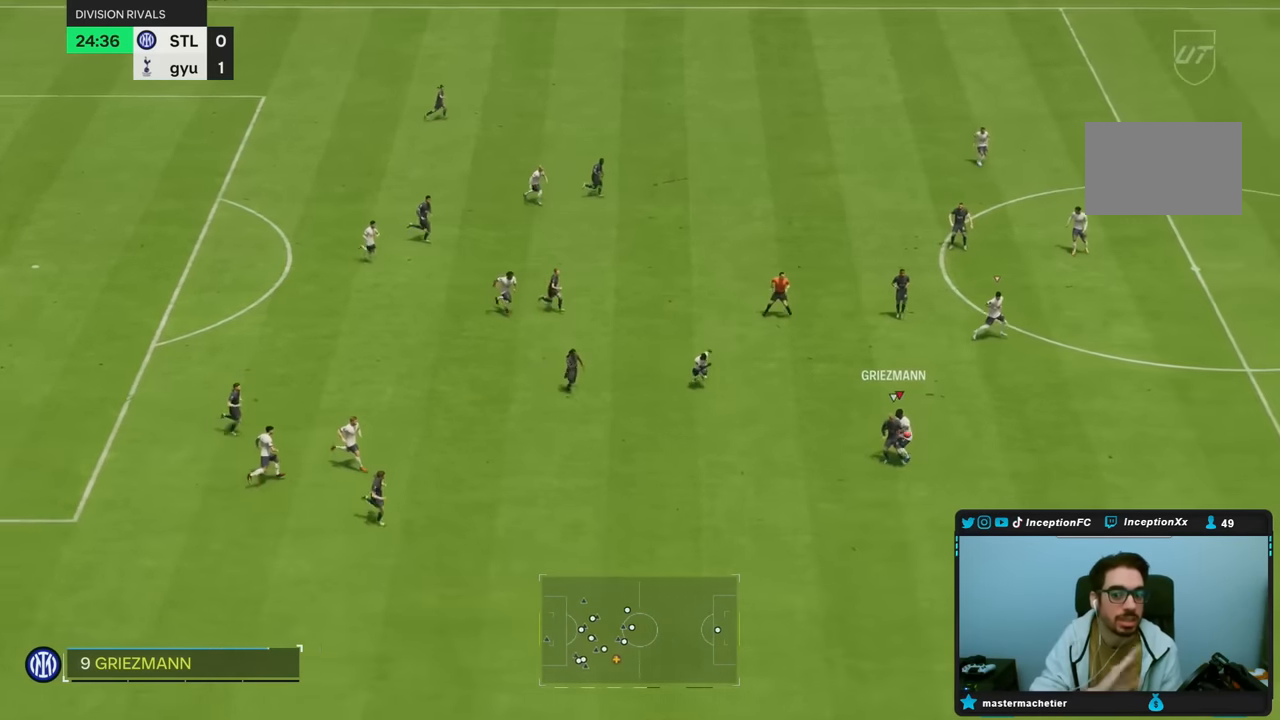
{"dt_ms": 500, "buttons": [], "left_stick": "down-right", "right_stick": "center", "button_events": []}
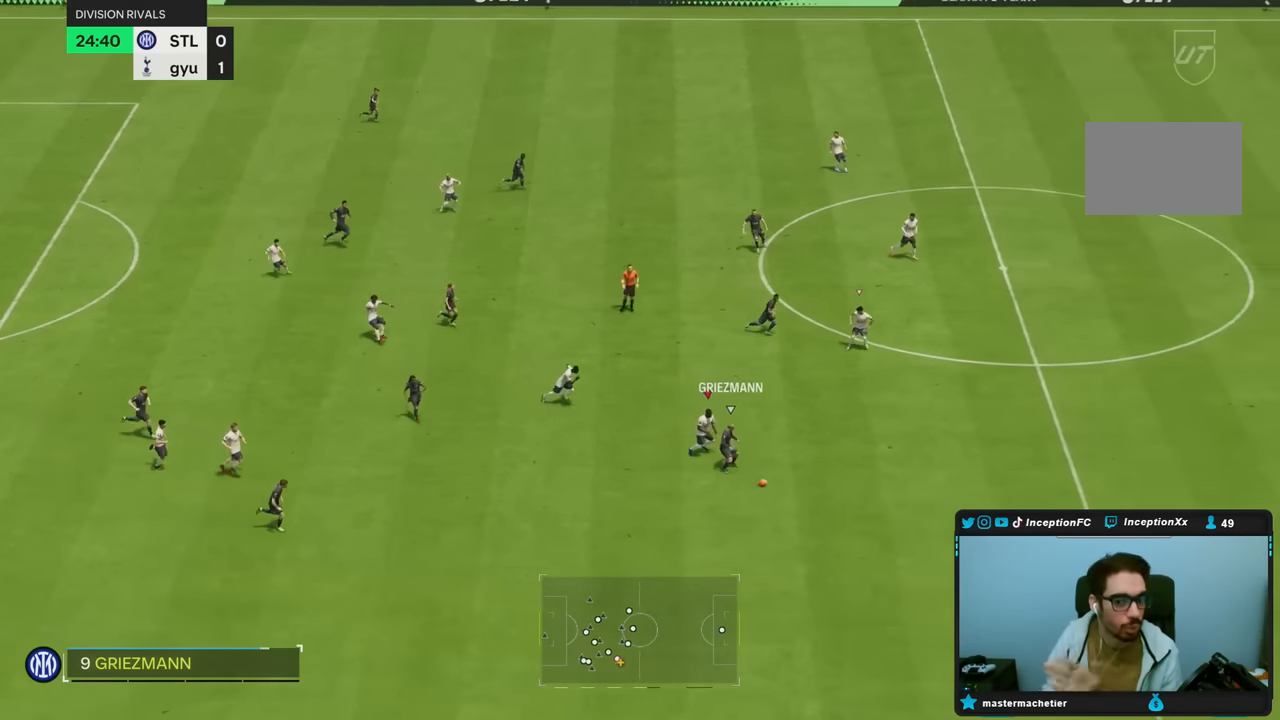
{"dt_ms": 500, "buttons": [], "left_stick": "down-right", "right_stick": "center", "button_events": []}
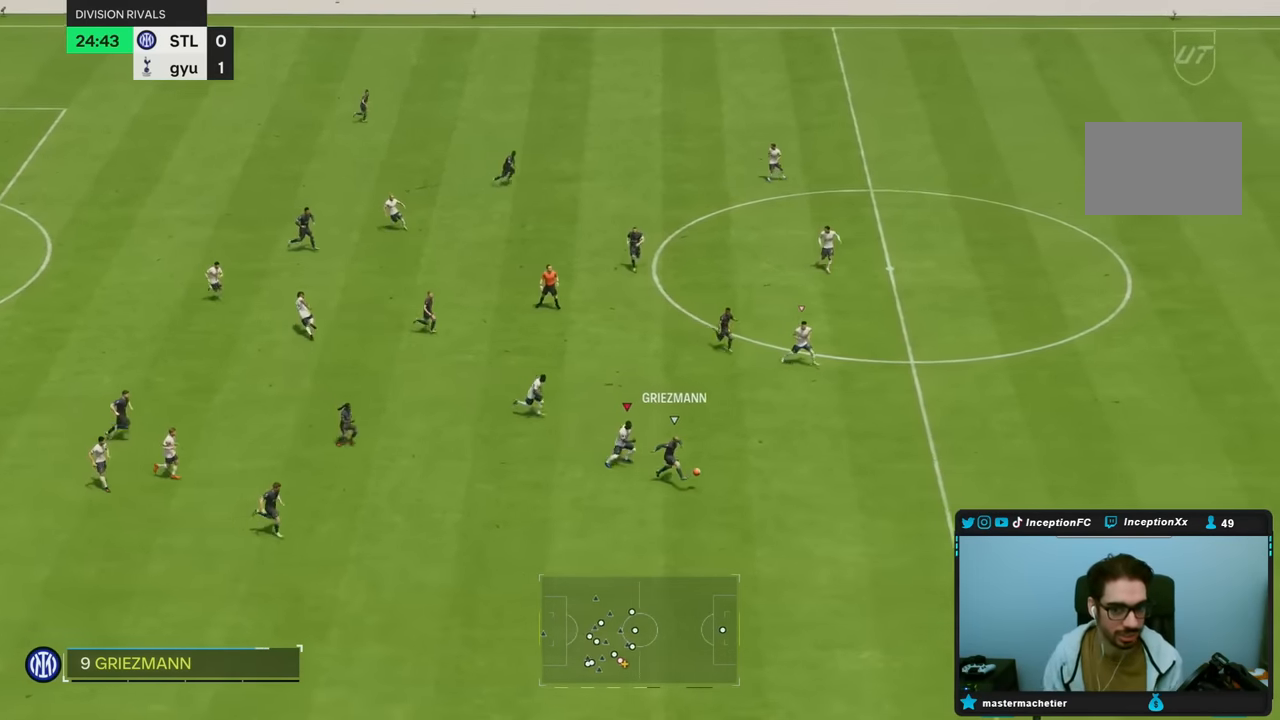
{"dt_ms": 500, "buttons": [], "left_stick": "down-right", "right_stick": "center", "button_events": []}
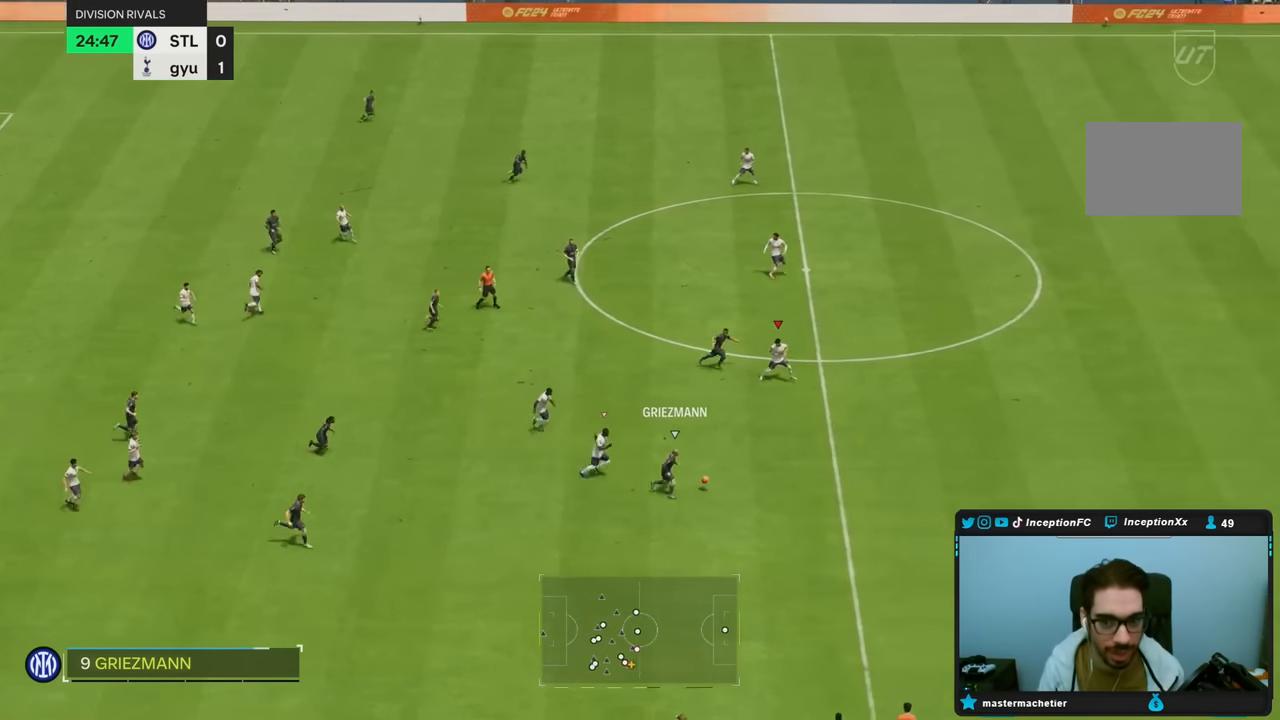
{"dt_ms": 500, "buttons": ["R2"], "left_stick": "down-right", "right_stick": "center", "button_events": [[83, "R2", "down"]]}
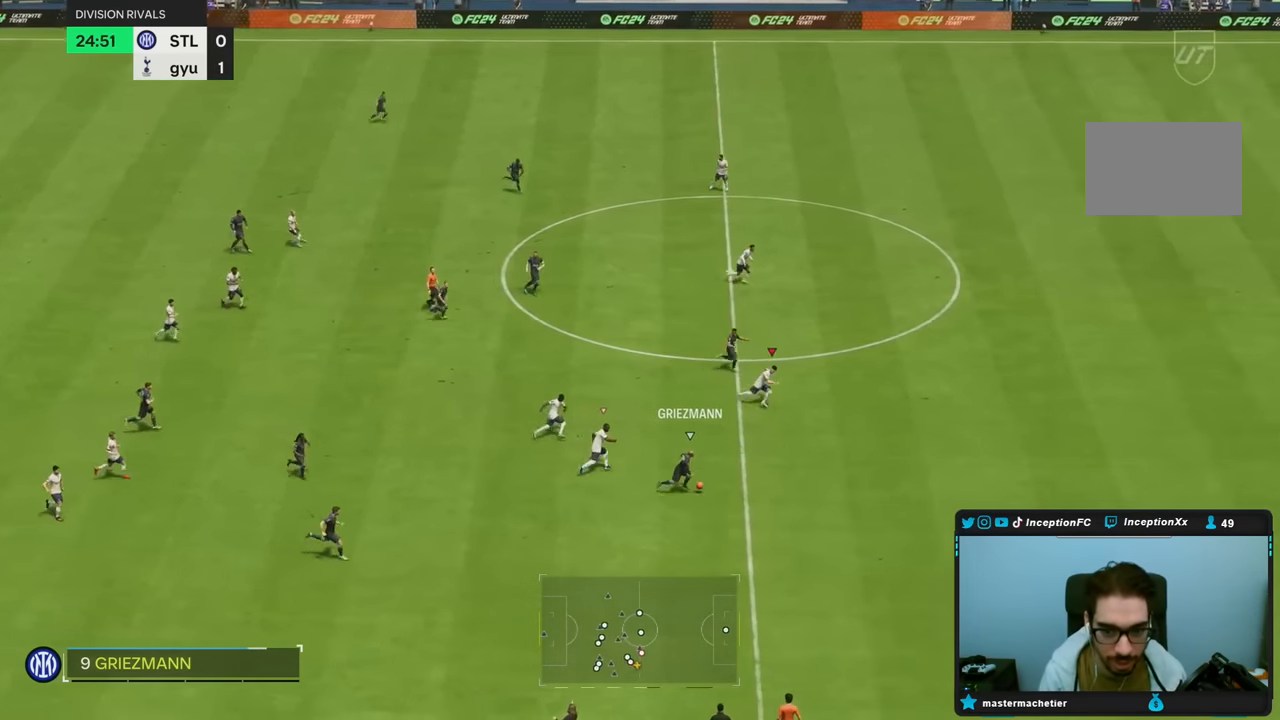
{"dt_ms": 1000, "buttons": ["R2"], "left_stick": "left", "right_stick": "center"}
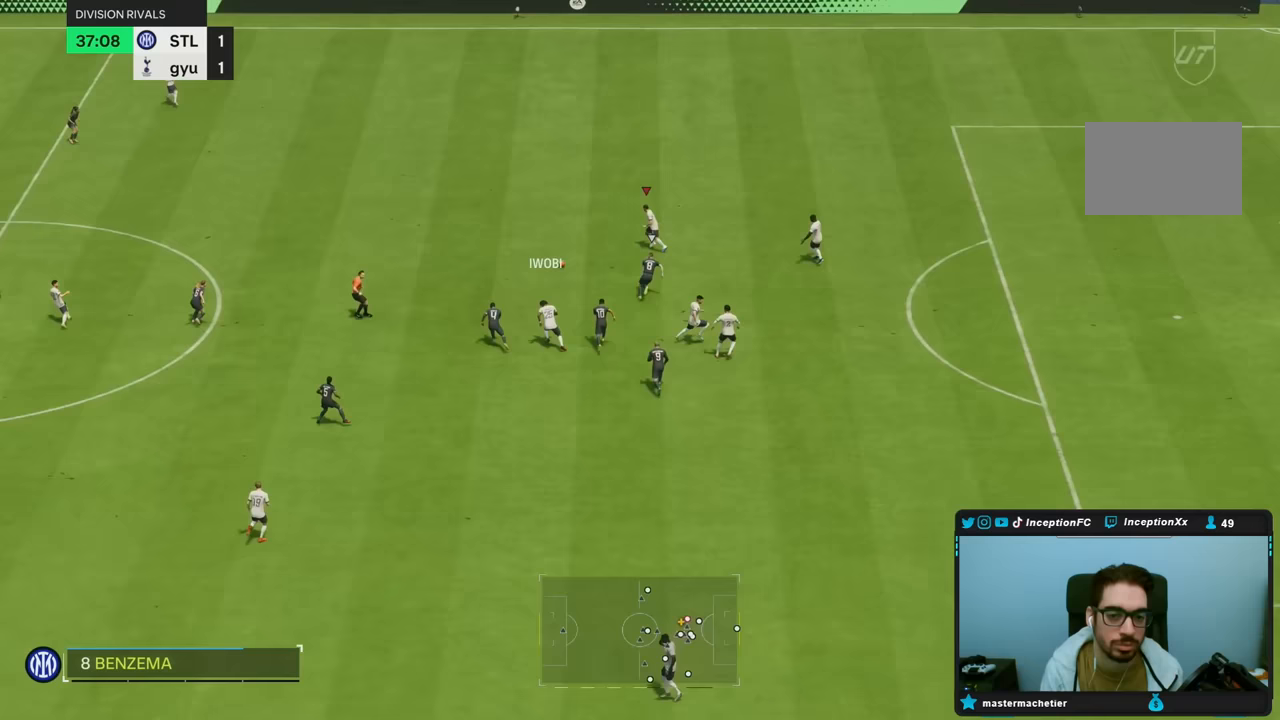
{"dt_ms": 500, "buttons": ["R2"], "left_stick": "left", "right_stick": "center", "button_events": []}
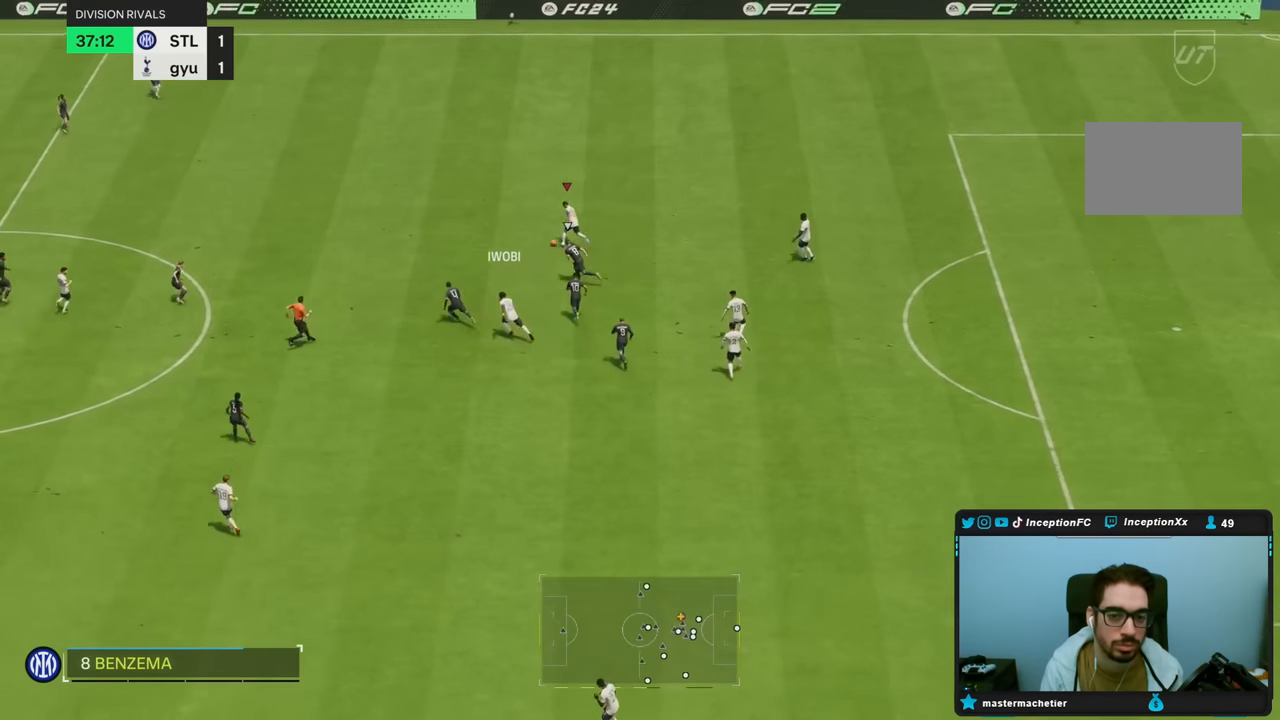
{"dt_ms": 500, "buttons": ["R2"], "left_stick": "left", "right_stick": "center", "button_events": []}
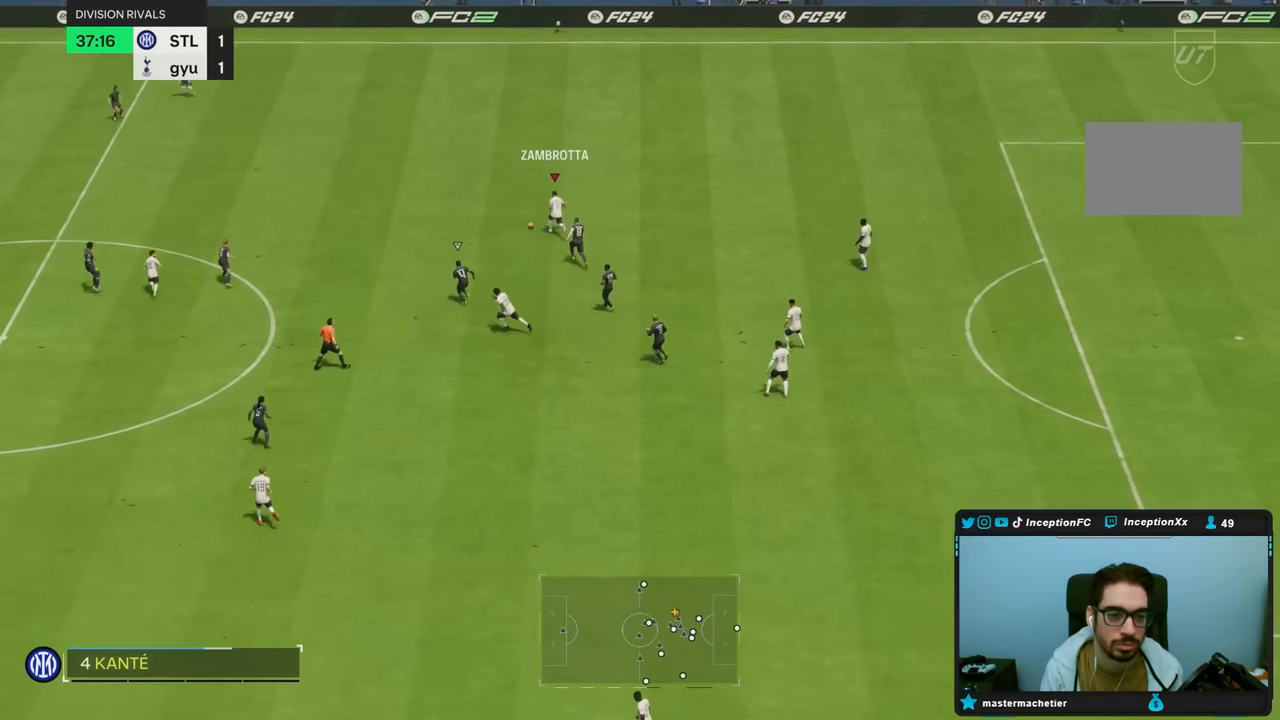
{"dt_ms": 1000, "buttons": ["R2"], "left_stick": "left", "right_stick": "center"}